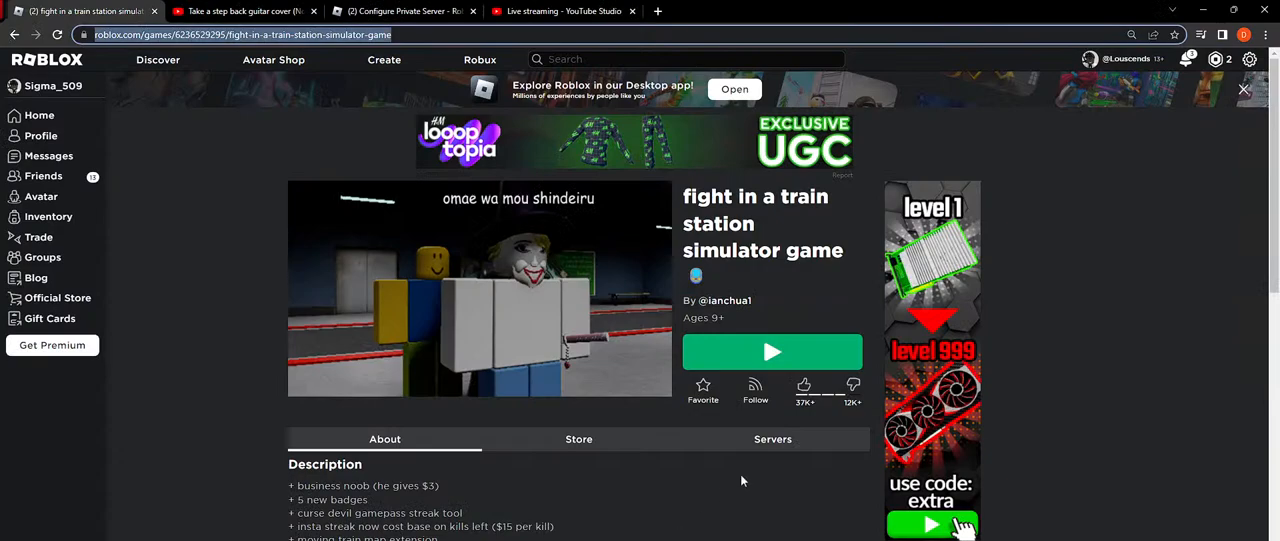
Gameplay with keyboard and mouse; each line is a JSON object with the keys and mouse buttons held at the frame after it. "events" lists presses ("down") and releases ("up") of "a", "ctrl", "d", "e", "f", "q", "r", "s", "shift", "space", "tab", "w", "mouse_left", "mouse_wheel", "mouse_right", "mouse_mb4" and "mouse_mb5" between this image and that frame as [ms after this image, input, new state], when the widget could be followed in between. "mouse_left", "mouse_wheel", "mouse_right", "mouse_mb4", "mouse_mb5" = the "left", "wheel", "right", "mb4", "mb5" buttons of the "mouse" list. No other keys are recorded. "wheel" means that the mouse wheel is clicked or scrolled. Mouse movement is not recorded.
{"keys": [], "mouse": [], "events": [[100, "mouse_left", "down"], [184, "mouse_left", "up"]]}
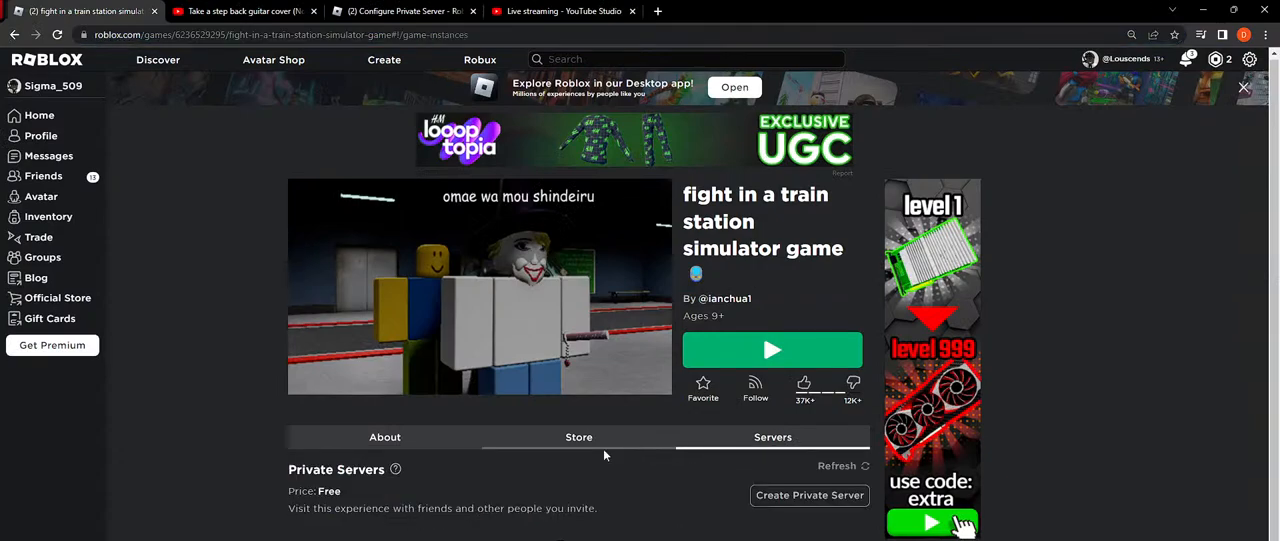
{"keys": [], "mouse": [], "events": []}
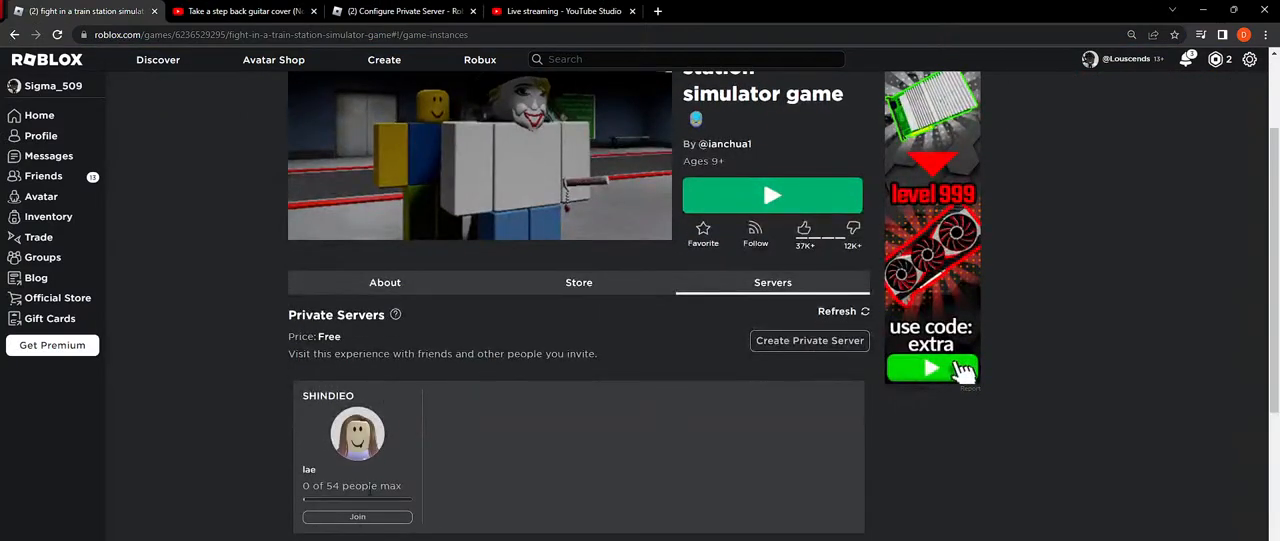
{"keys": [], "mouse": [], "events": []}
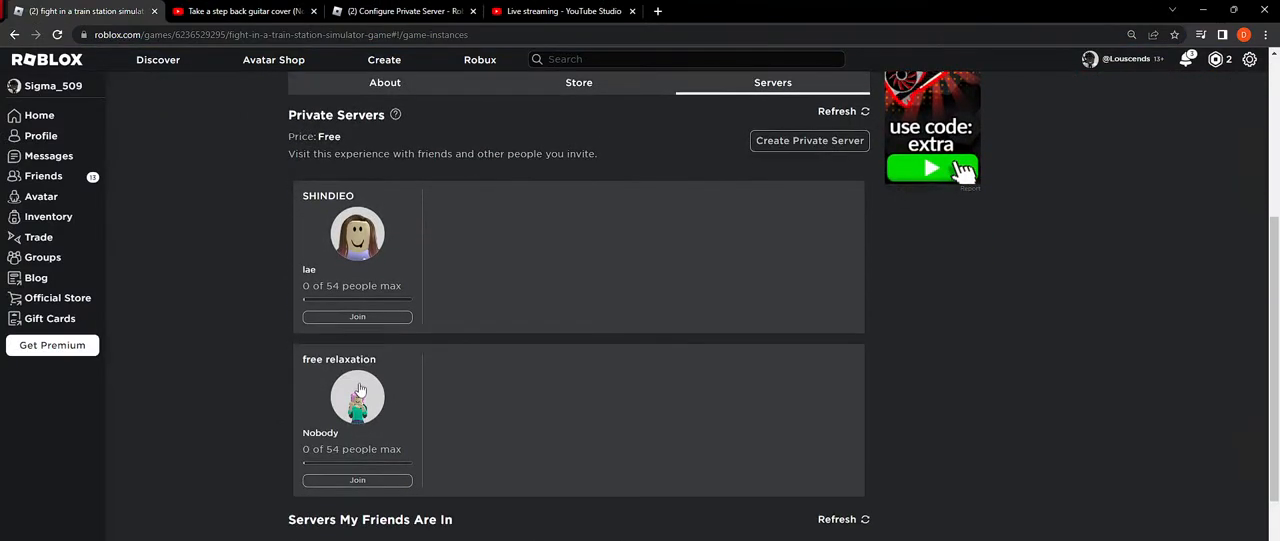
{"keys": [], "mouse": [], "events": []}
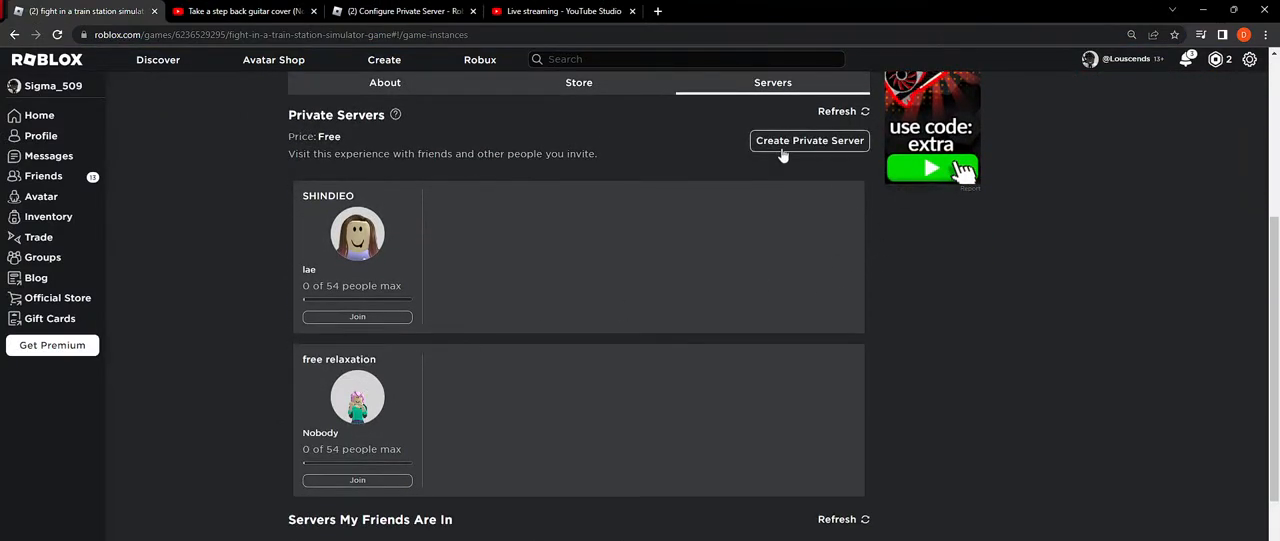
{"keys": [], "mouse": [], "events": [[67, "mouse_left", "down"], [117, "mouse_left", "up"]]}
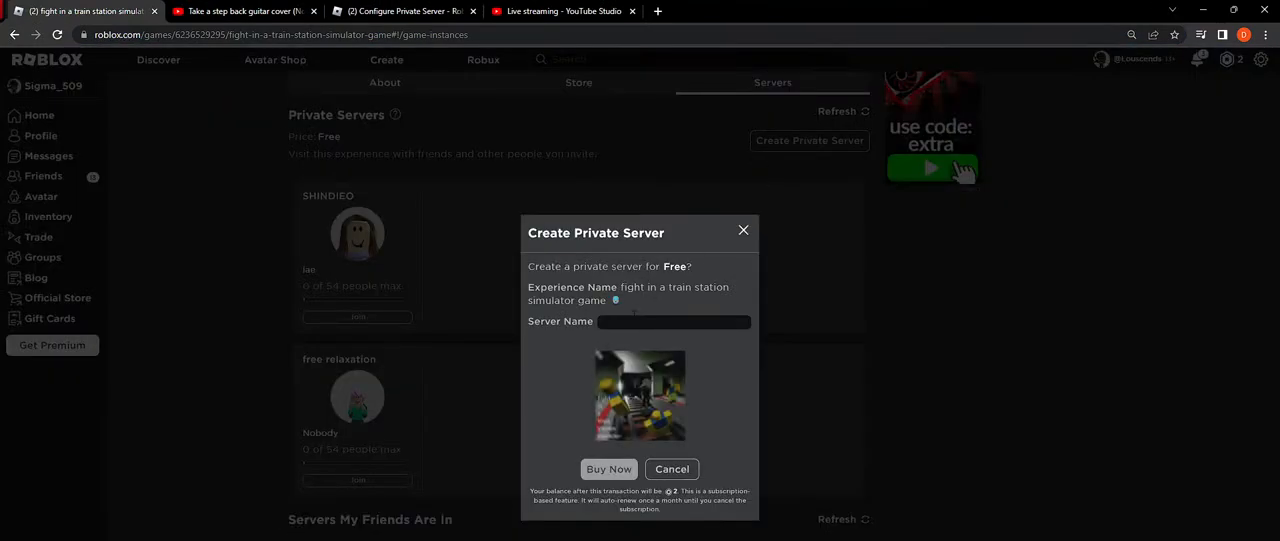
{"keys": [], "mouse": [], "events": [[300, "mouse_left", "down"], [384, "mouse_left", "up"]]}
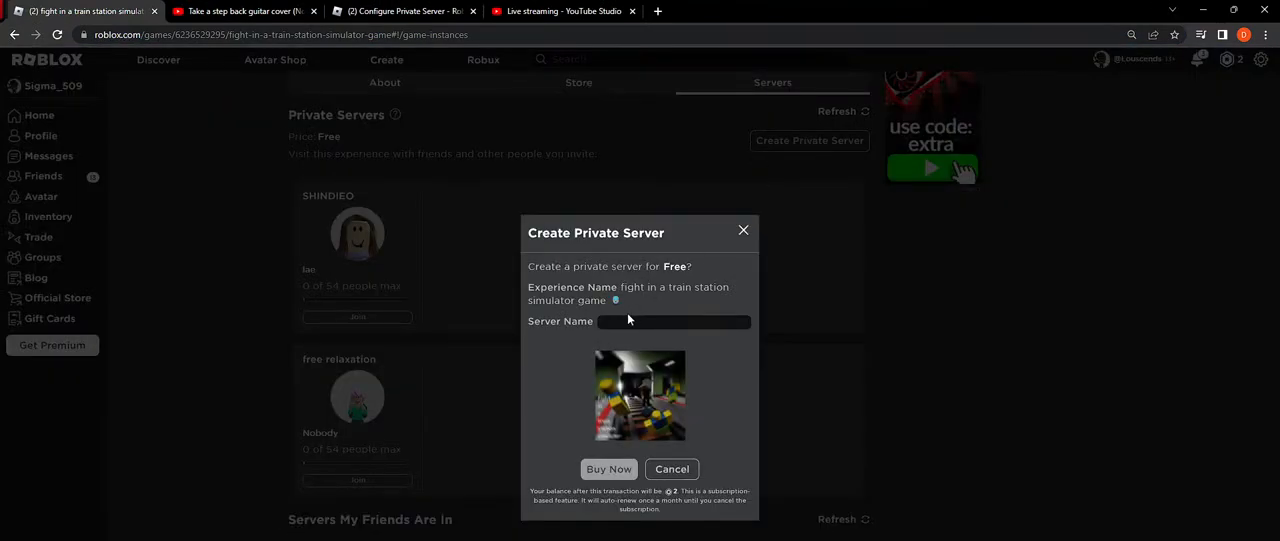
{"keys": [], "mouse": ["left"], "events": [[250, "mouse_left", "down"], [317, "mouse_left", "up"], [434, "mouse_left", "down"]]}
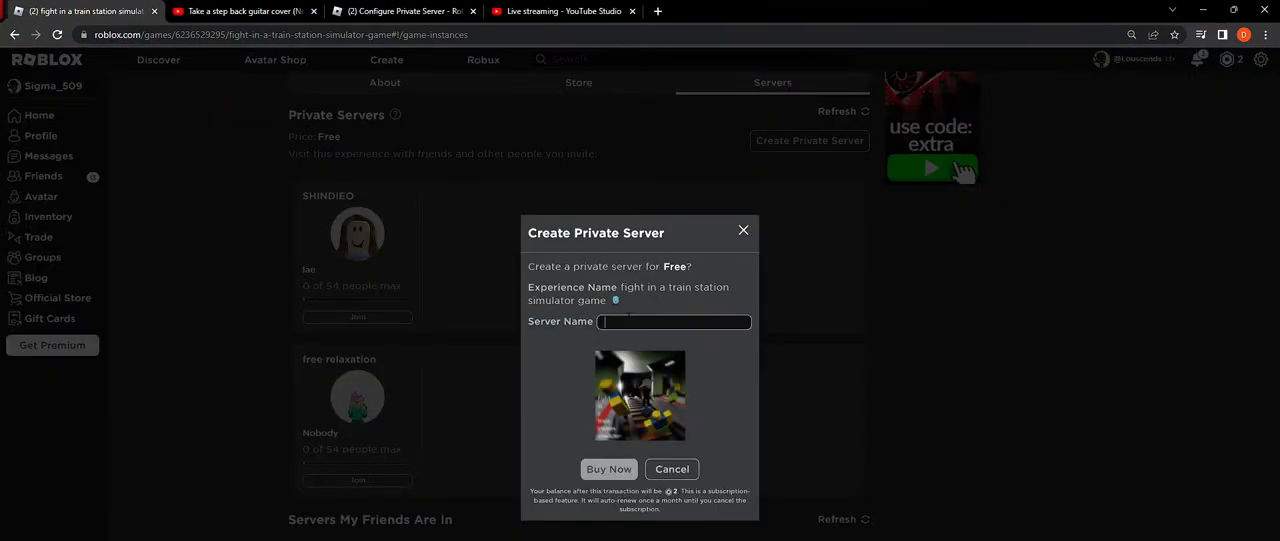
{"keys": [], "mouse": [], "events": [[34, "mouse_left", "up"], [284, "s", "down"], [350, "s", "up"]]}
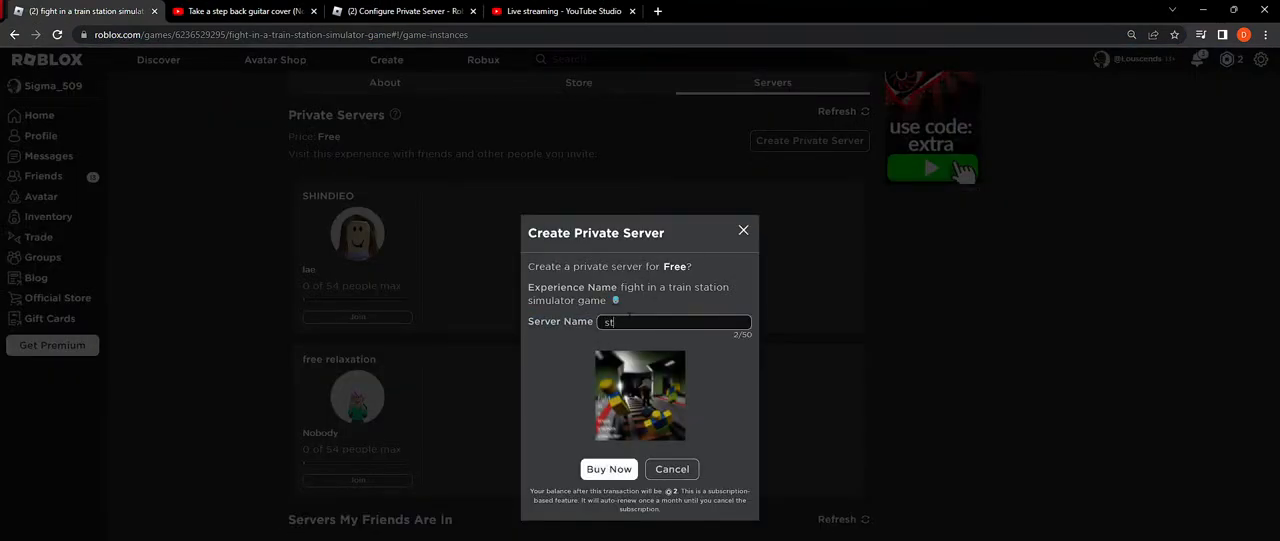
{"keys": [], "mouse": [], "events": [[384, "d", "down"], [450, "d", "up"]]}
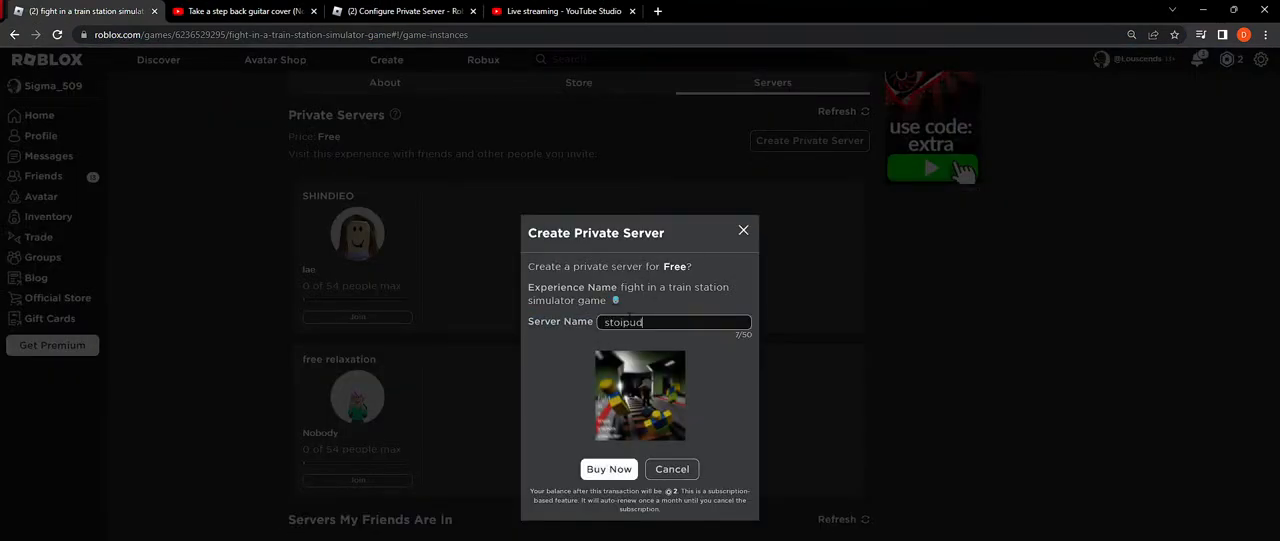
{"keys": [], "mouse": [], "events": []}
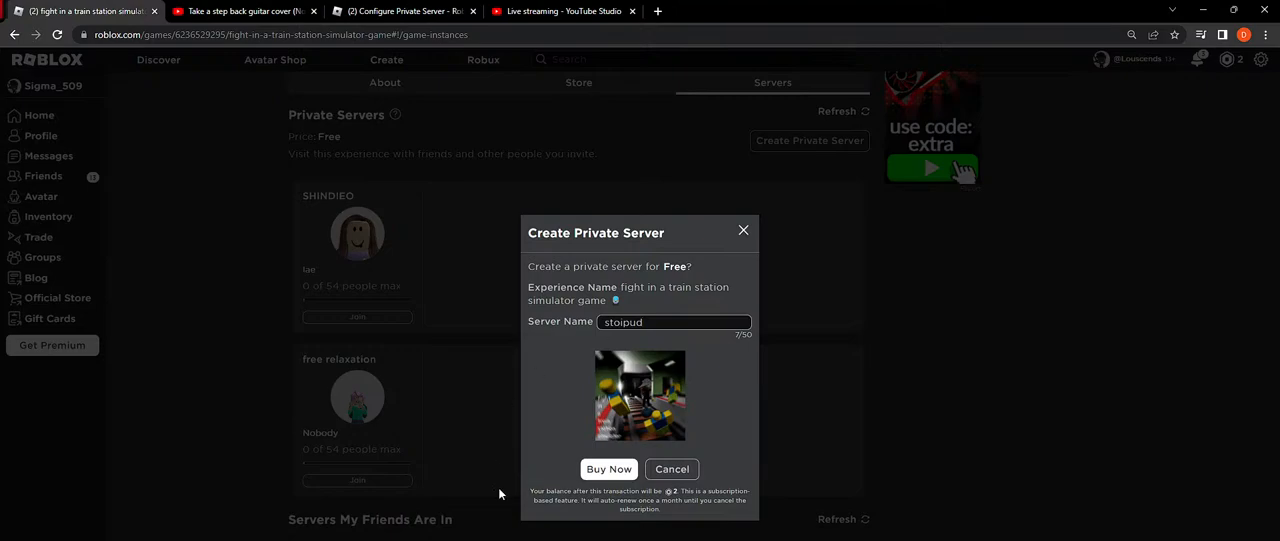
{"keys": [], "mouse": [], "events": [[417, "mouse_left", "down"], [500, "mouse_left", "up"]]}
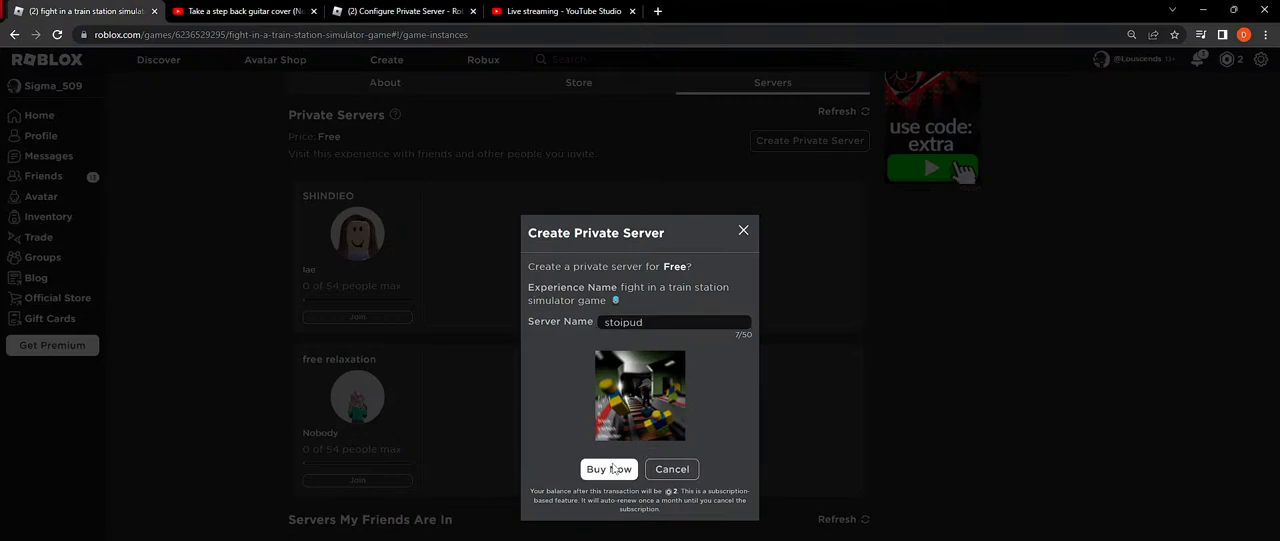
{"keys": [], "mouse": [], "events": []}
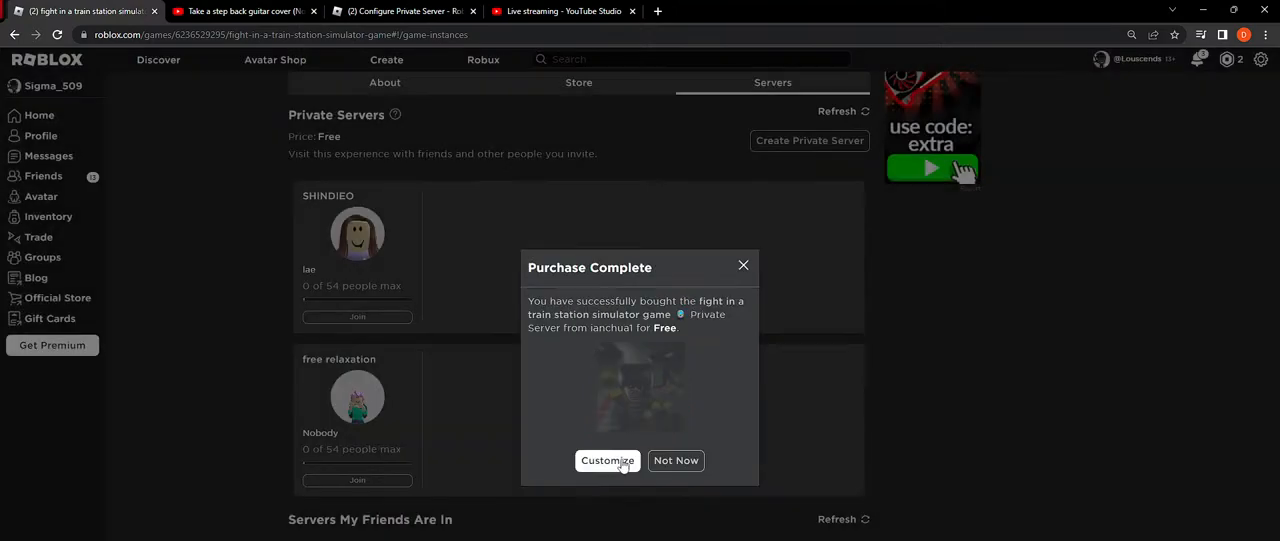
{"keys": [], "mouse": [], "events": [[184, "mouse_left", "down"], [267, "mouse_left", "up"]]}
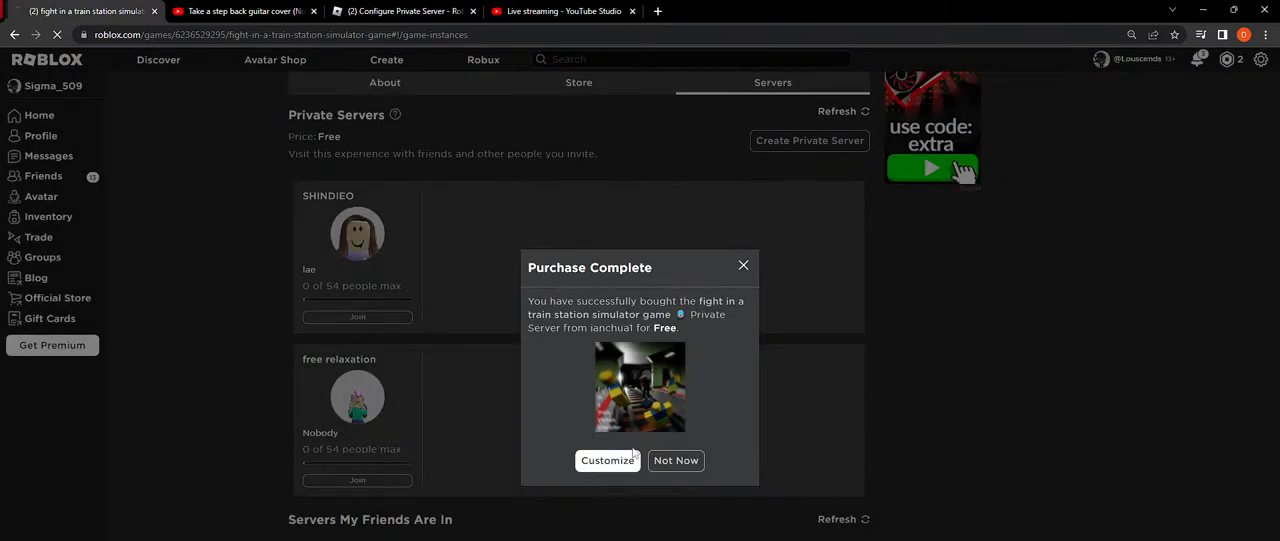
{"keys": [], "mouse": [], "events": []}
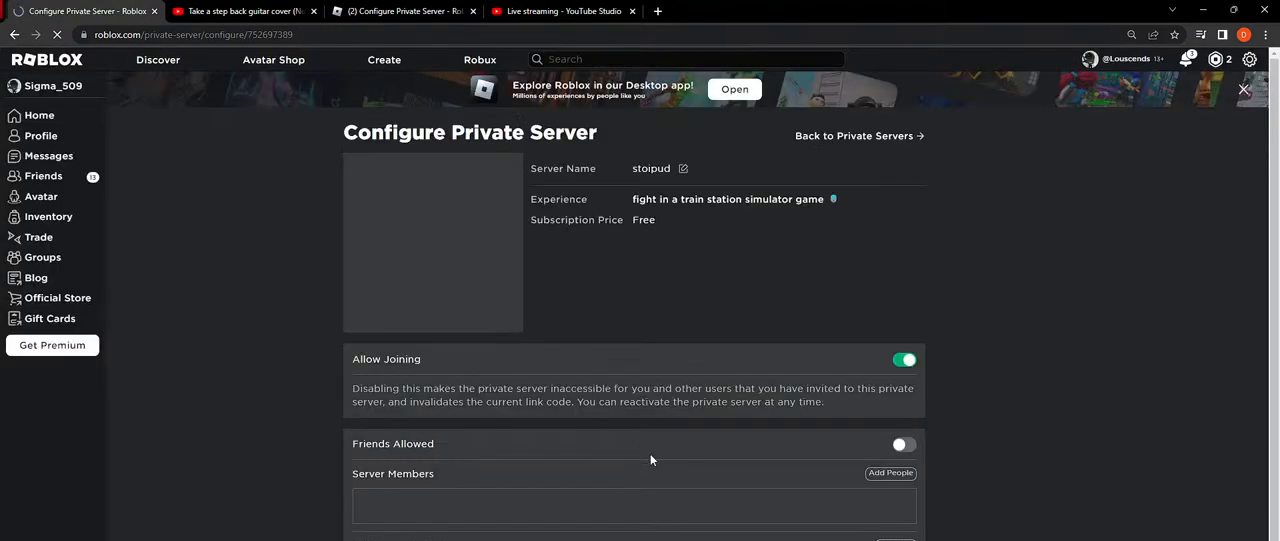
{"keys": [], "mouse": [], "events": []}
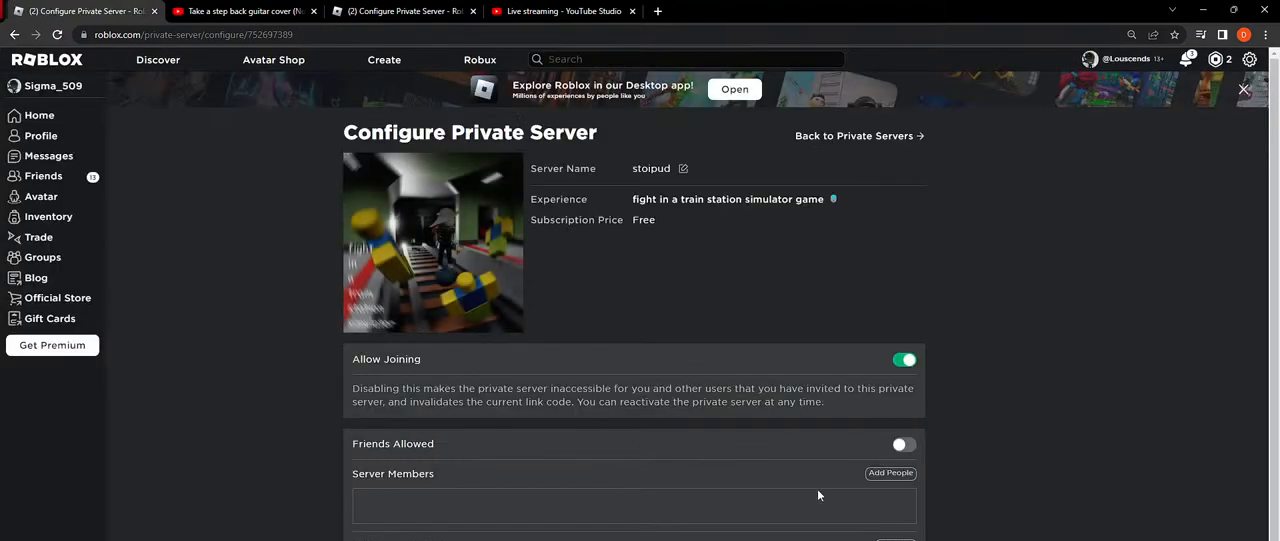
{"keys": [], "mouse": [], "events": [[417, "mouse_left", "down"], [484, "mouse_left", "up"]]}
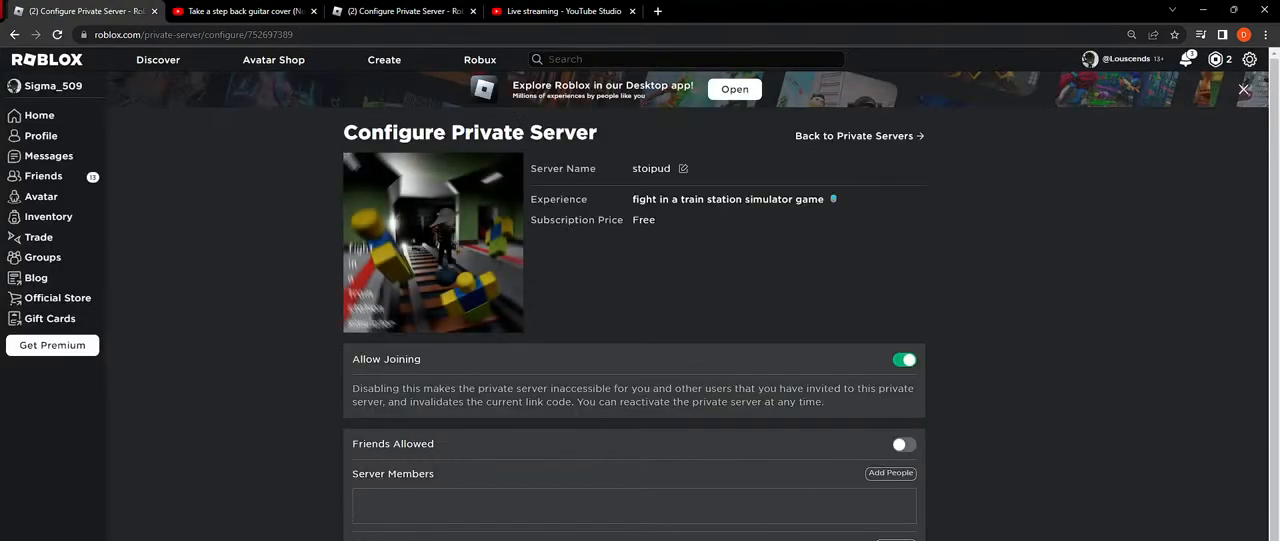
{"keys": [], "mouse": [], "events": [[67, "mouse_left", "down"], [150, "mouse_left", "up"], [400, "mouse_left", "down"], [467, "mouse_left", "up"]]}
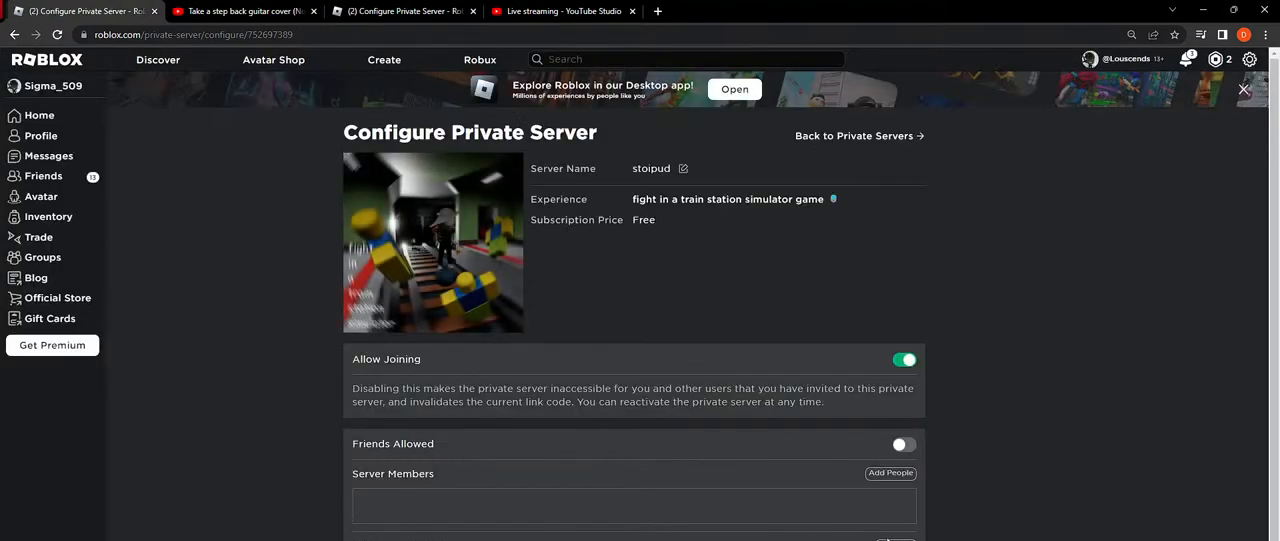
{"keys": [], "mouse": [], "events": [[34, "mouse_left", "down"], [117, "mouse_left", "up"], [384, "mouse_left", "down"], [450, "mouse_left", "up"]]}
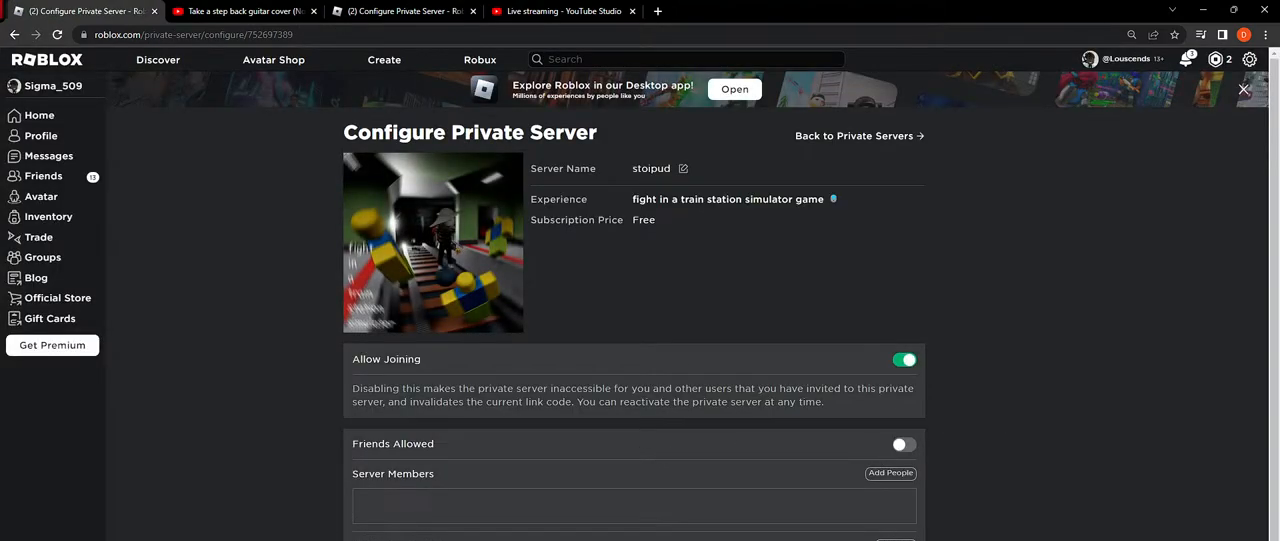
{"keys": [], "mouse": [], "events": [[67, "mouse_left", "down"], [134, "mouse_left", "up"]]}
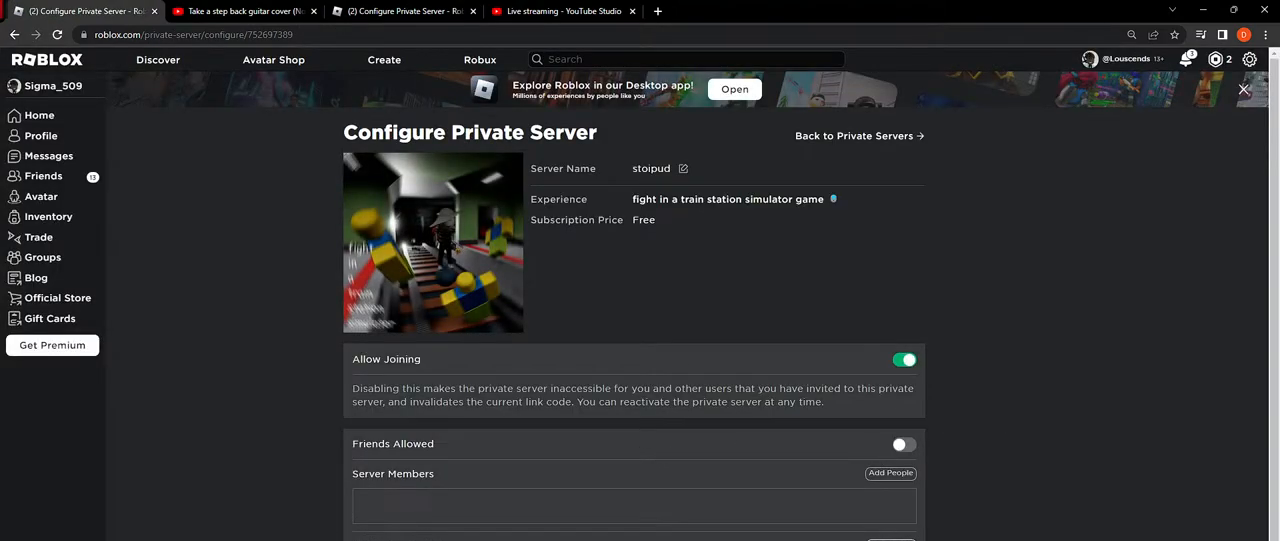
{"keys": ["ctrl"], "mouse": [], "events": [[84, "mouse_left", "down"], [184, "mouse_left", "up"], [334, "ctrl", "down"]]}
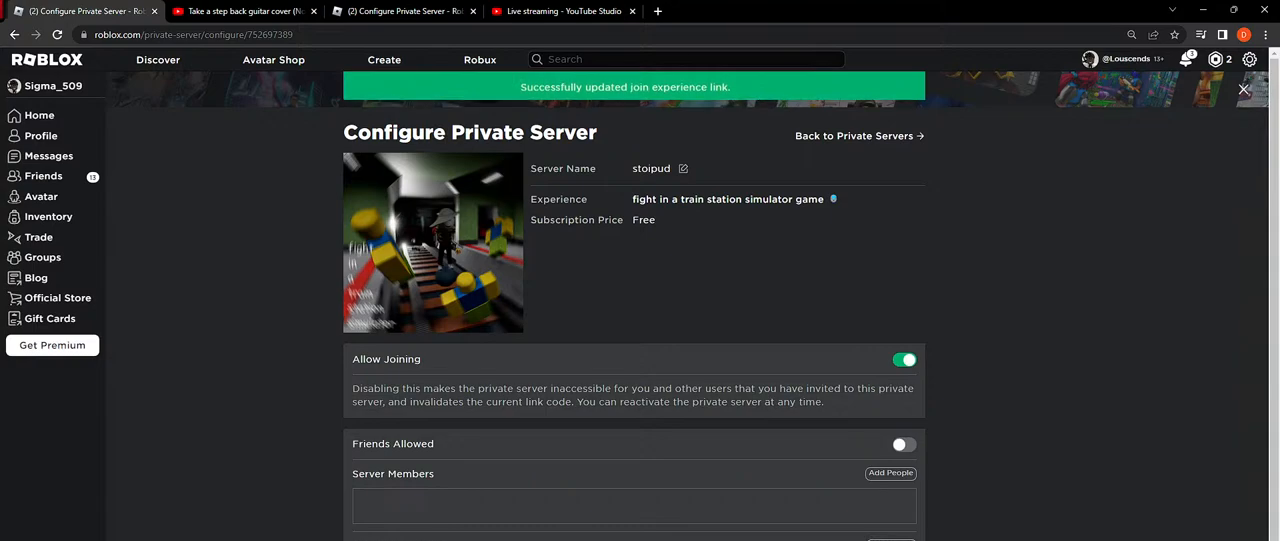
{"keys": [], "mouse": [], "events": [[200, "ctrl", "up"], [250, "mouse_left", "down"], [317, "mouse_left", "up"]]}
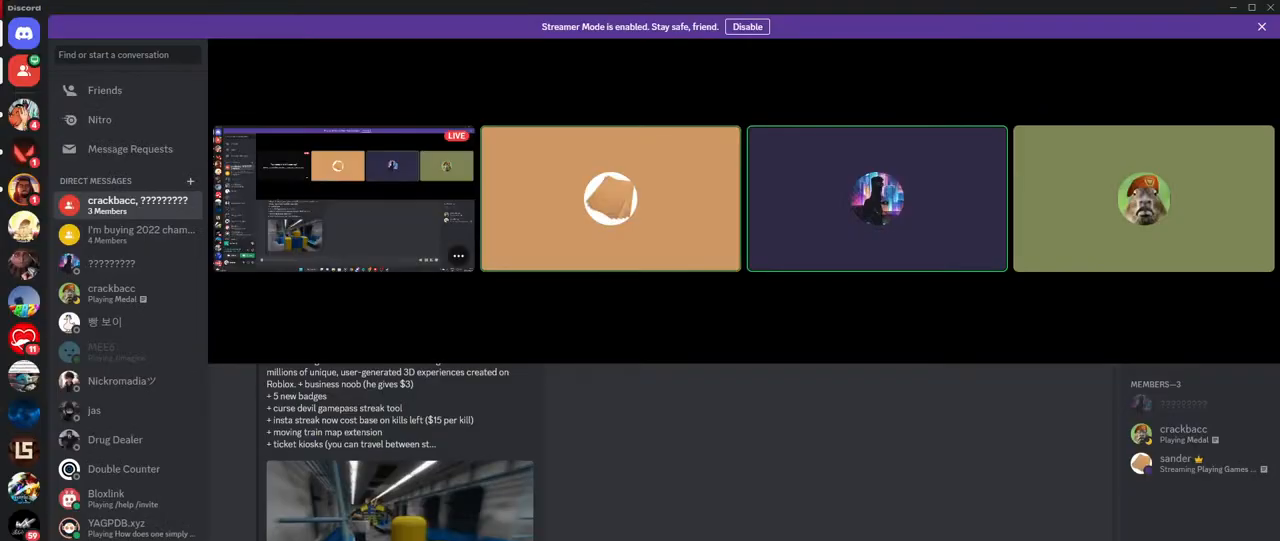
{"keys": [], "mouse": [], "events": [[84, "ctrl", "down"], [267, "ctrl", "up"]]}
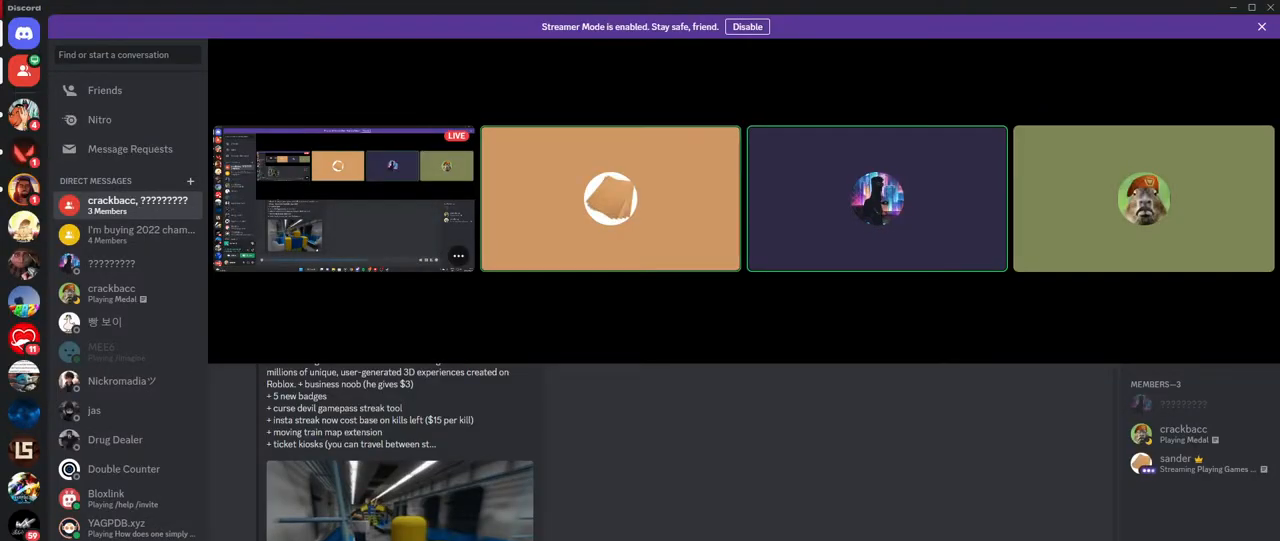
{"keys": [], "mouse": [], "events": []}
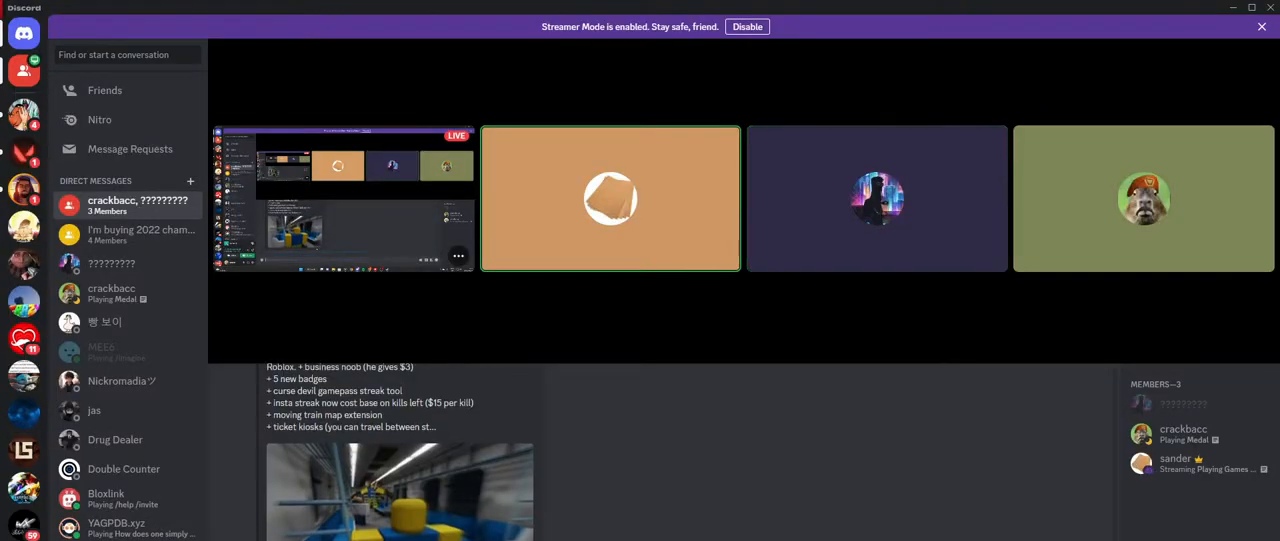
{"keys": [], "mouse": [], "events": []}
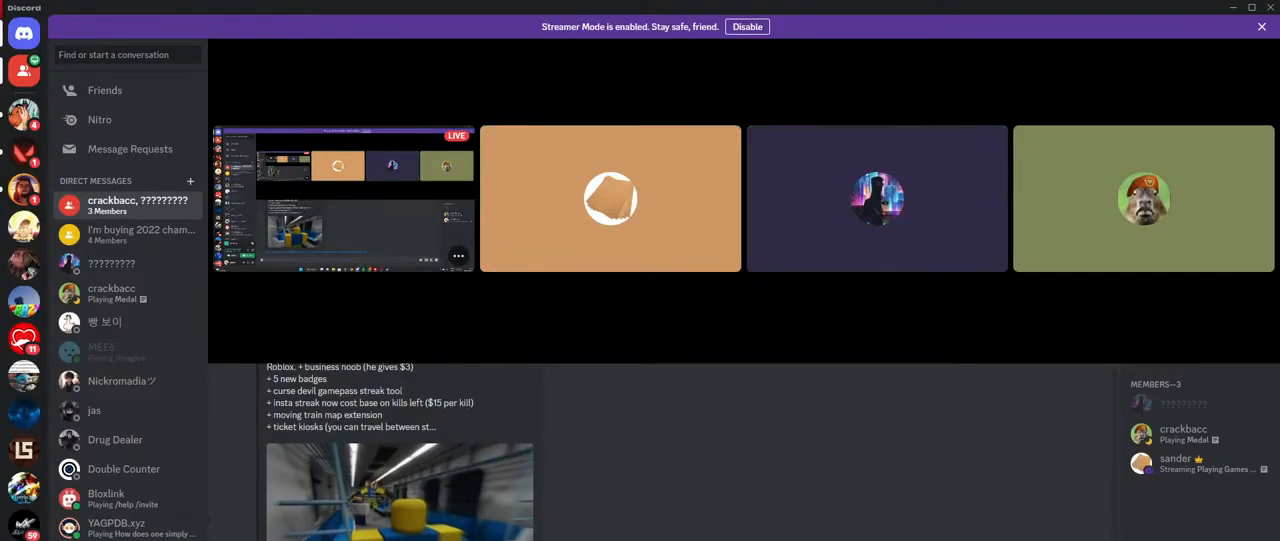
{"keys": [], "mouse": [], "events": [[300, "mouse_left", "down"], [367, "mouse_left", "up"]]}
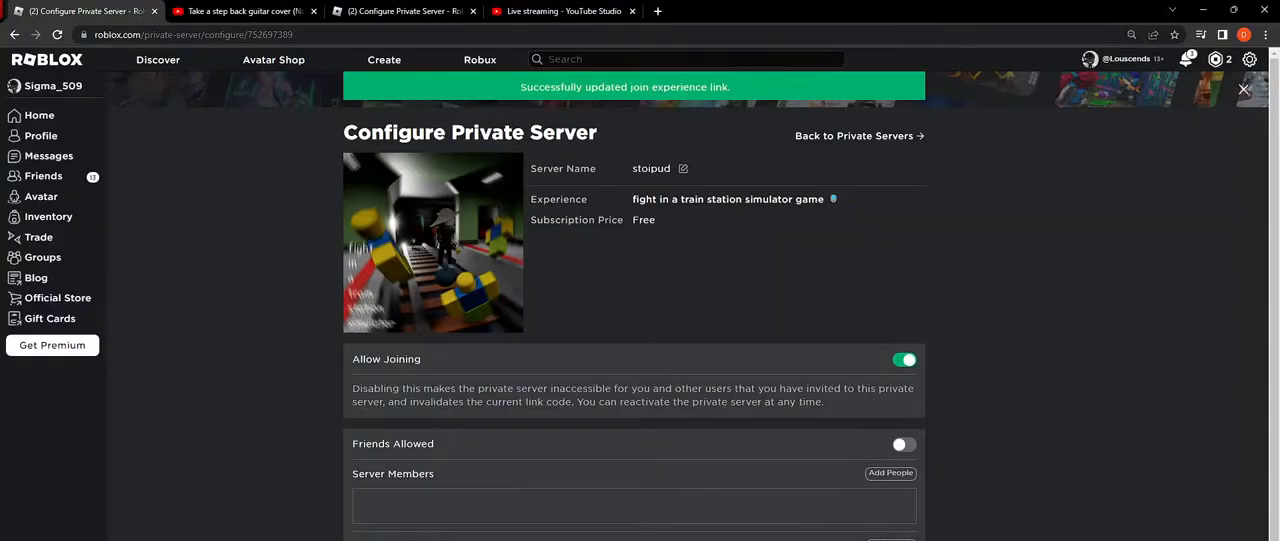
{"keys": [], "mouse": [], "events": []}
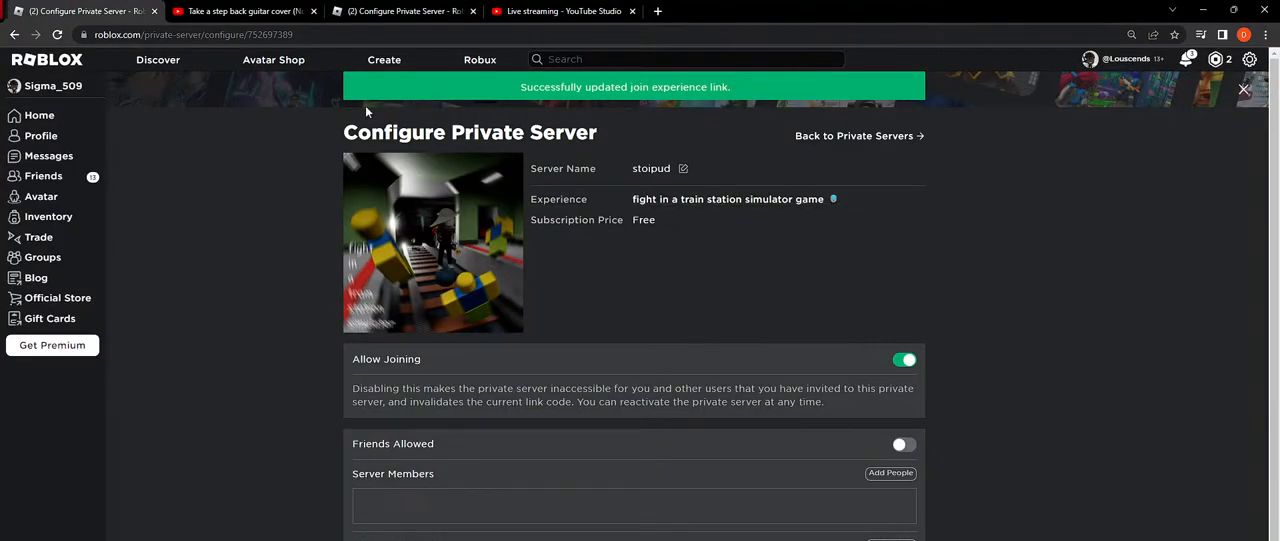
{"keys": [], "mouse": [], "events": [[317, "mouse_left", "down"], [400, "mouse_left", "up"]]}
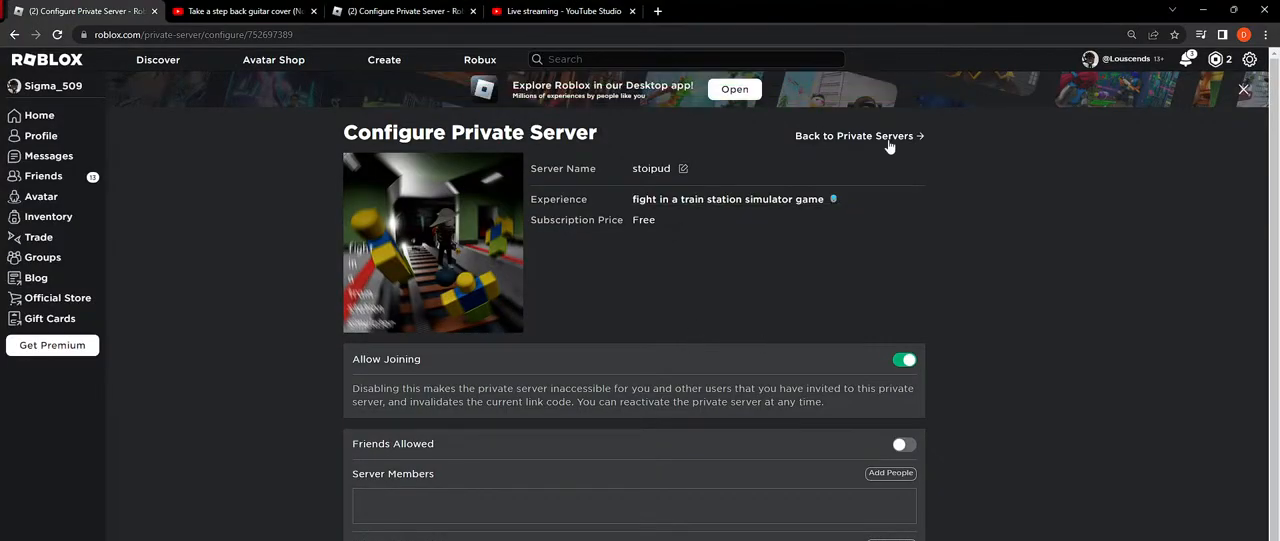
{"keys": [], "mouse": [], "events": [[17, "mouse_left", "down"], [100, "mouse_left", "up"]]}
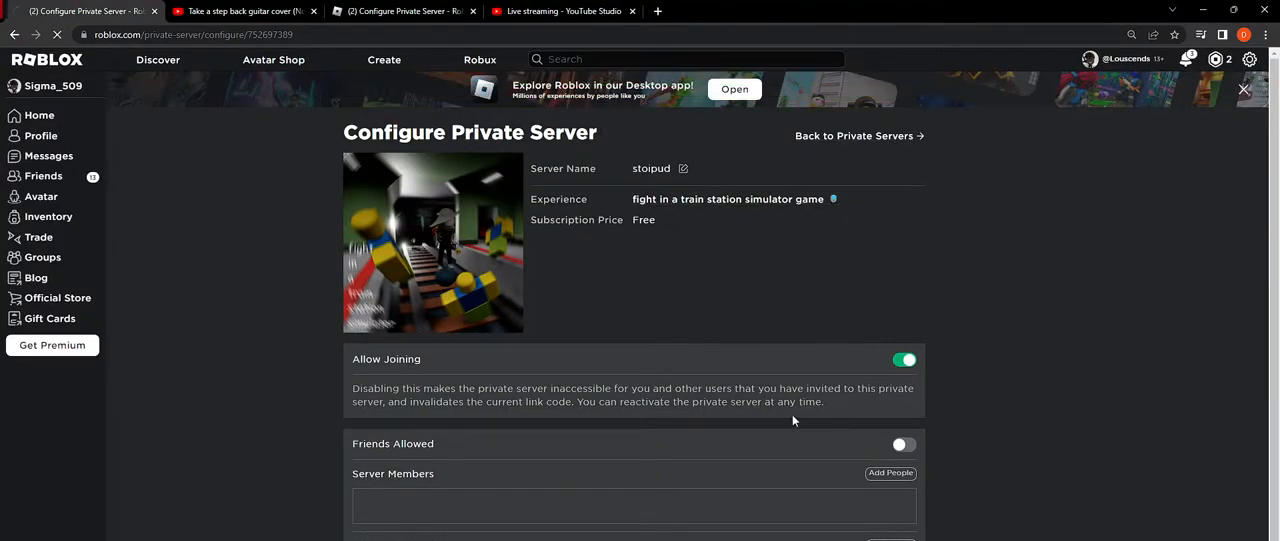
{"keys": [], "mouse": [], "events": []}
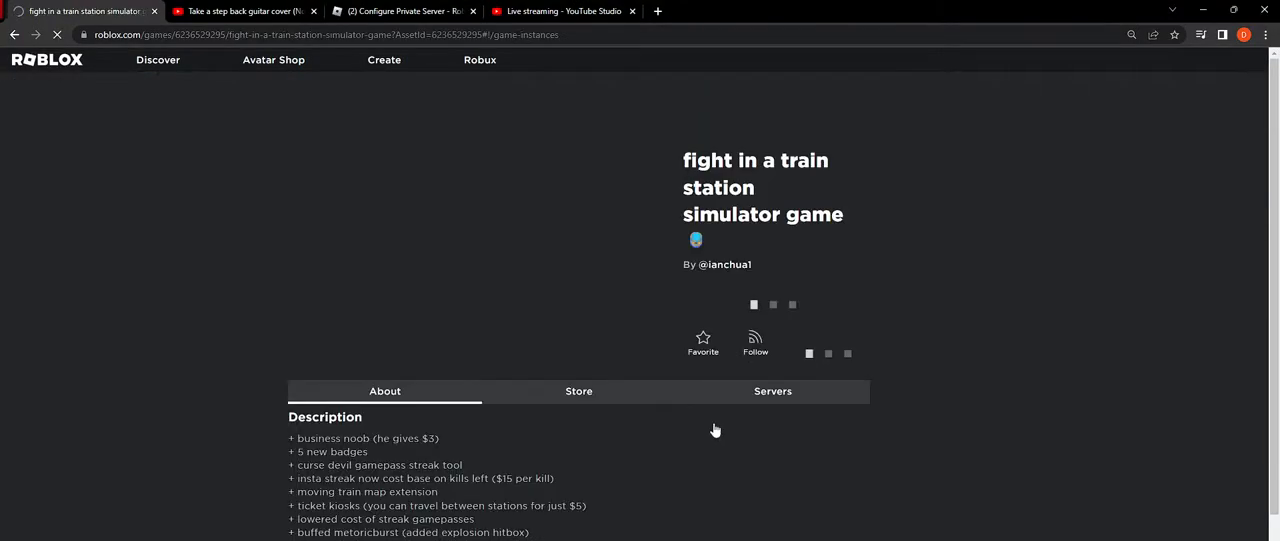
{"keys": [], "mouse": [], "events": [[334, "mouse_left", "down"], [434, "mouse_left", "up"]]}